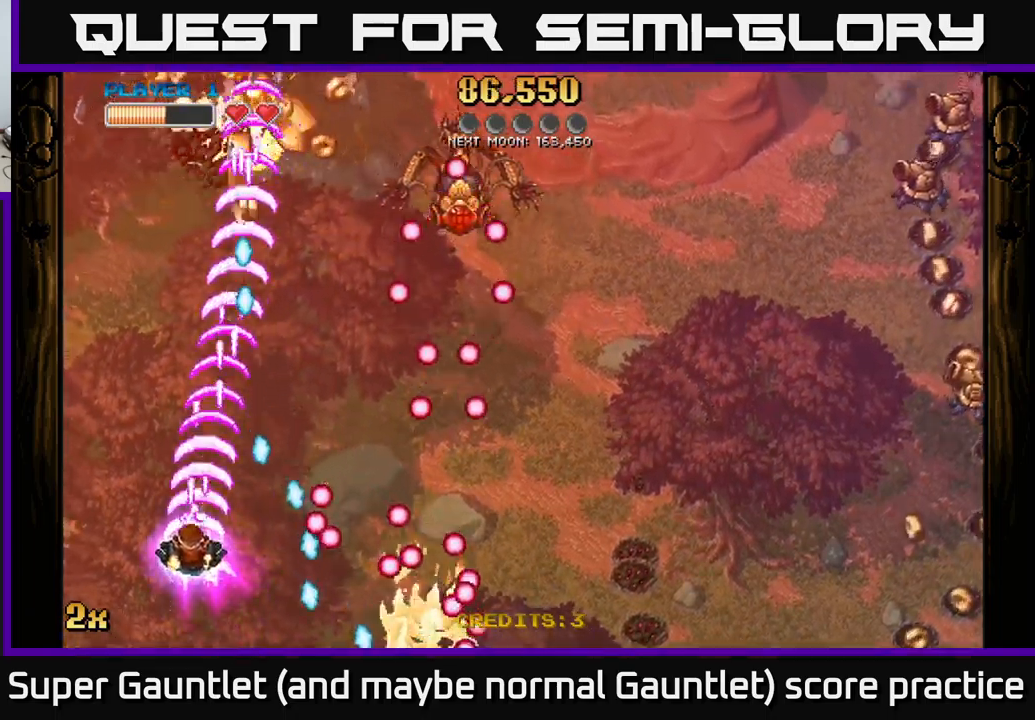
Gameplay with a controller (Xbox layout); each line is a JSON object with the inputs held at the frame after it. "events" lists button and stick changes between this image and that frame as [ms after this image, input, new state], when the widget could be followed in between.
{"buttons": ["A", "X"], "left_stick": "right", "right_stick": "center", "events": [[67, "left_stick", "up"], [434, "left_stick", "right"], [450, "X", "down"]]}
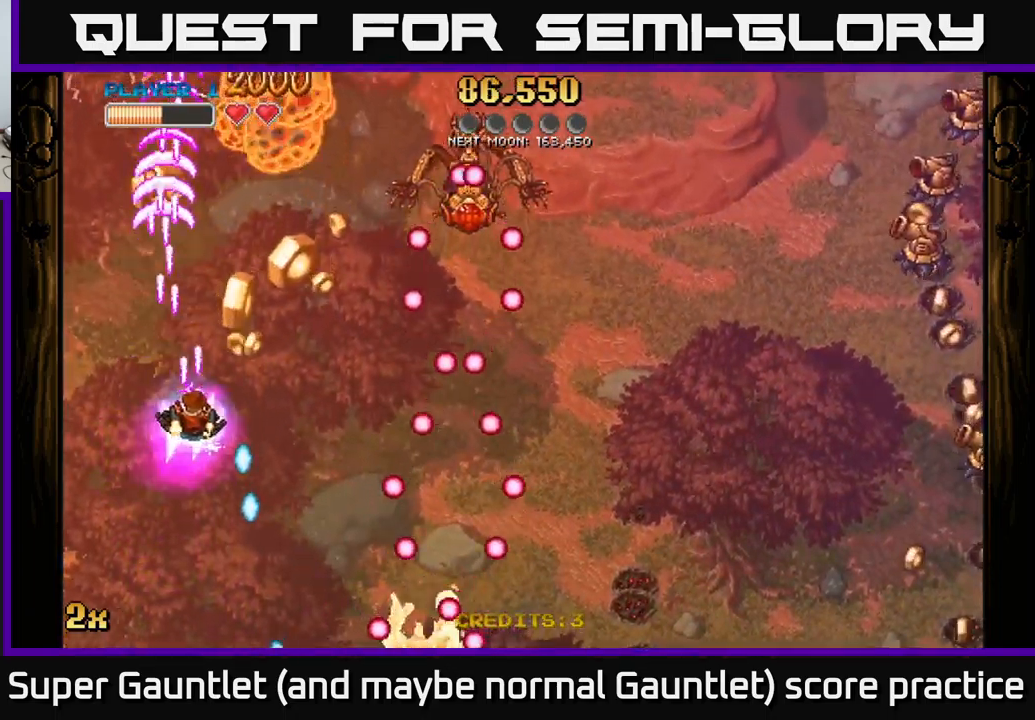
{"buttons": ["A"], "left_stick": "up-left", "right_stick": "center", "events": [[67, "X", "up"], [100, "left_stick", "up-right"], [334, "left_stick", "up-left"]]}
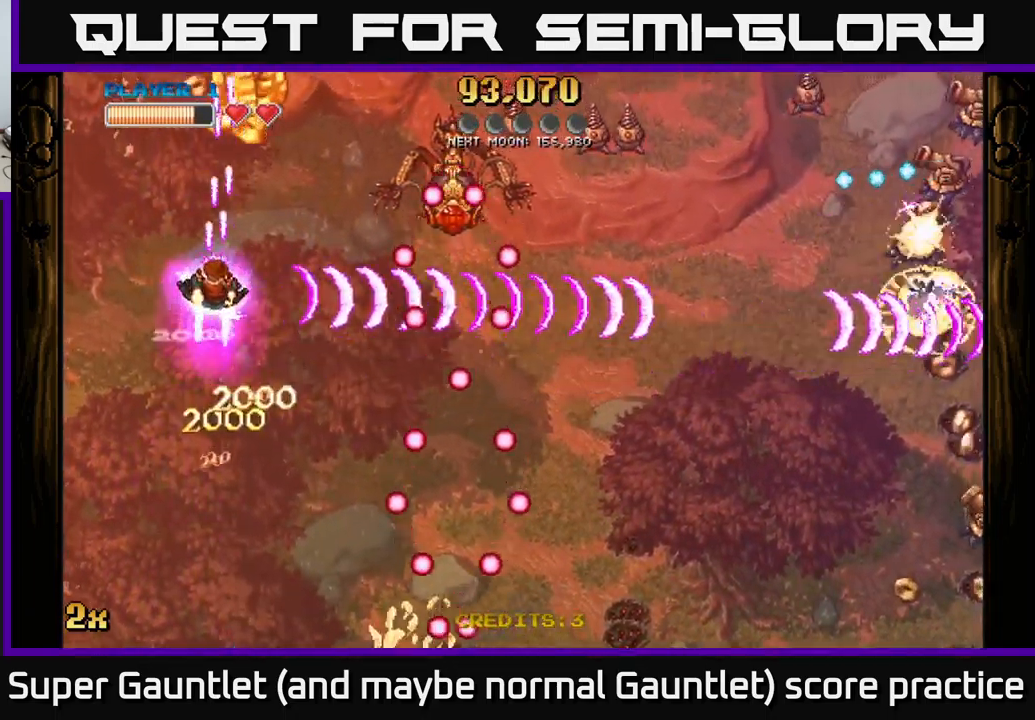
{"buttons": ["A"], "left_stick": "down", "right_stick": "center", "events": [[67, "left_stick", "up-right"], [400, "left_stick", "down"]]}
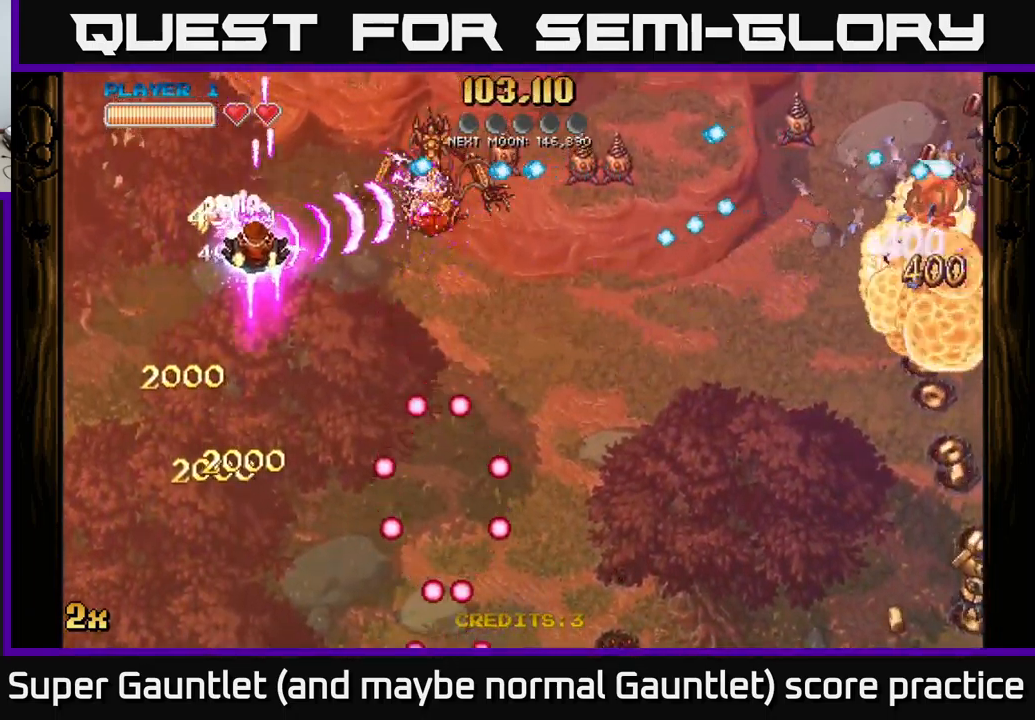
{"buttons": ["A"], "left_stick": "up-left", "right_stick": "center", "events": [[100, "left_stick", "up-left"], [284, "left_stick", "down-left"], [417, "left_stick", "up-left"]]}
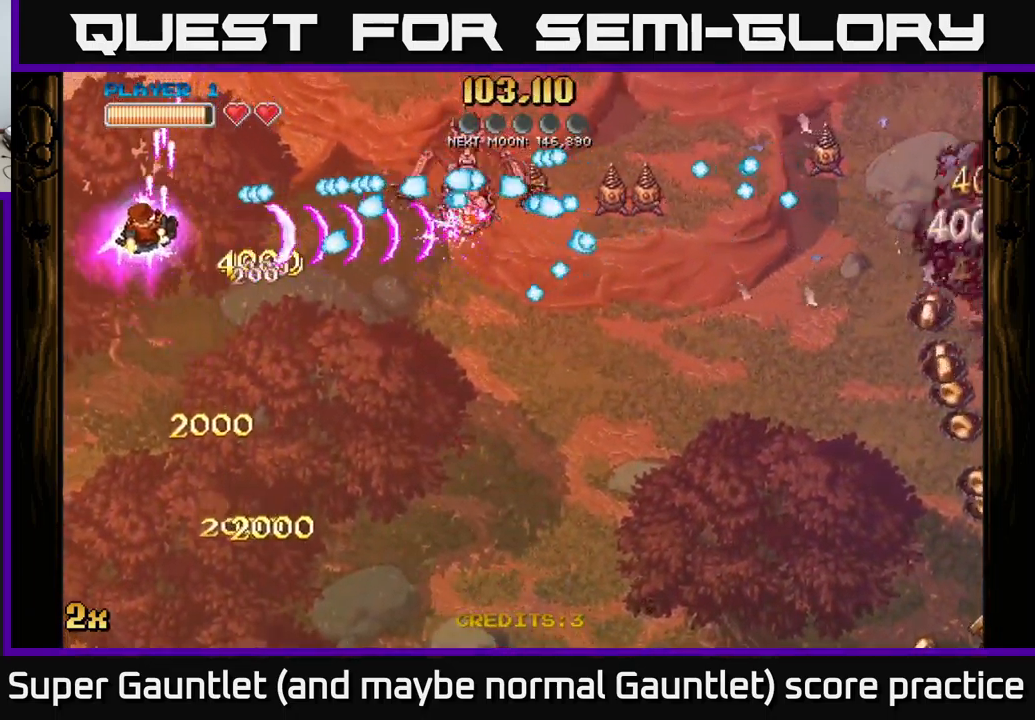
{"buttons": ["A"], "left_stick": "up-right", "right_stick": "center", "events": [[117, "left_stick", "up"], [300, "left_stick", "right"], [500, "left_stick", "up-right"]]}
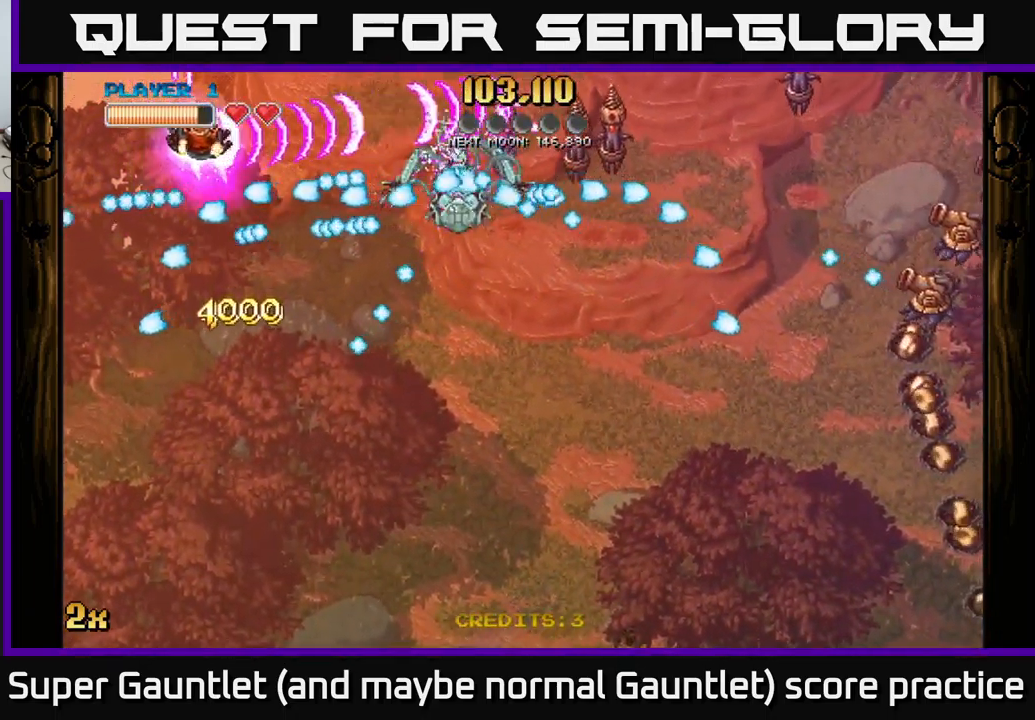
{"buttons": ["A", "X"], "left_stick": "right", "right_stick": "center", "events": [[134, "left_stick", "right"], [450, "X", "down"]]}
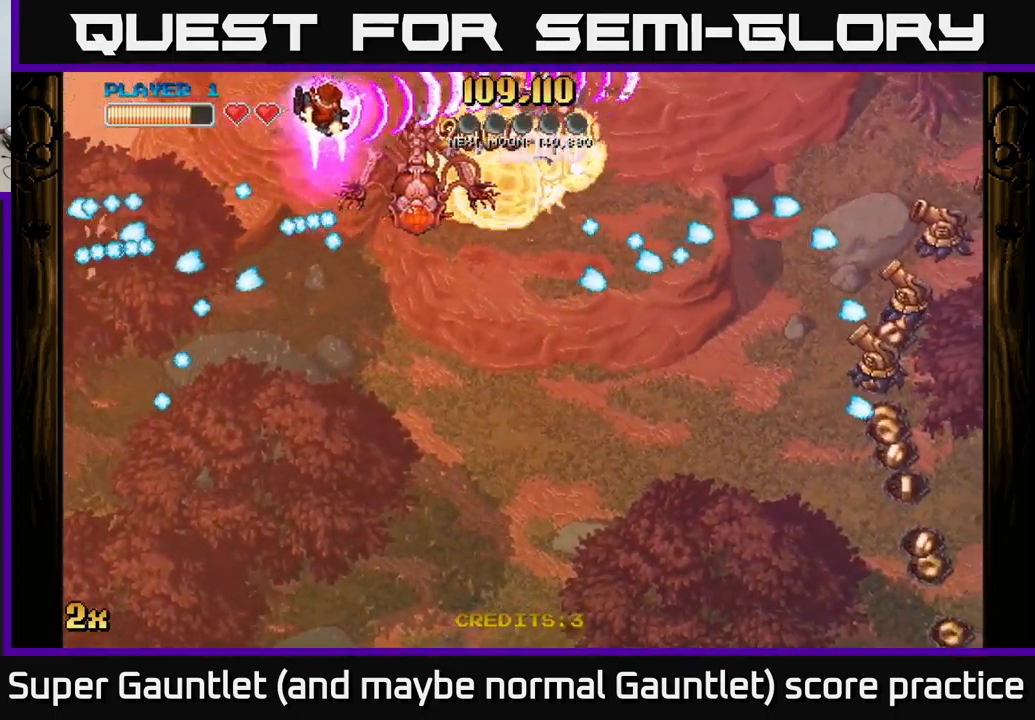
{"buttons": ["A", "X"], "left_stick": "right", "right_stick": "center", "events": [[50, "X", "up"], [100, "left_stick", "up-right"], [367, "left_stick", "right"], [450, "X", "down"]]}
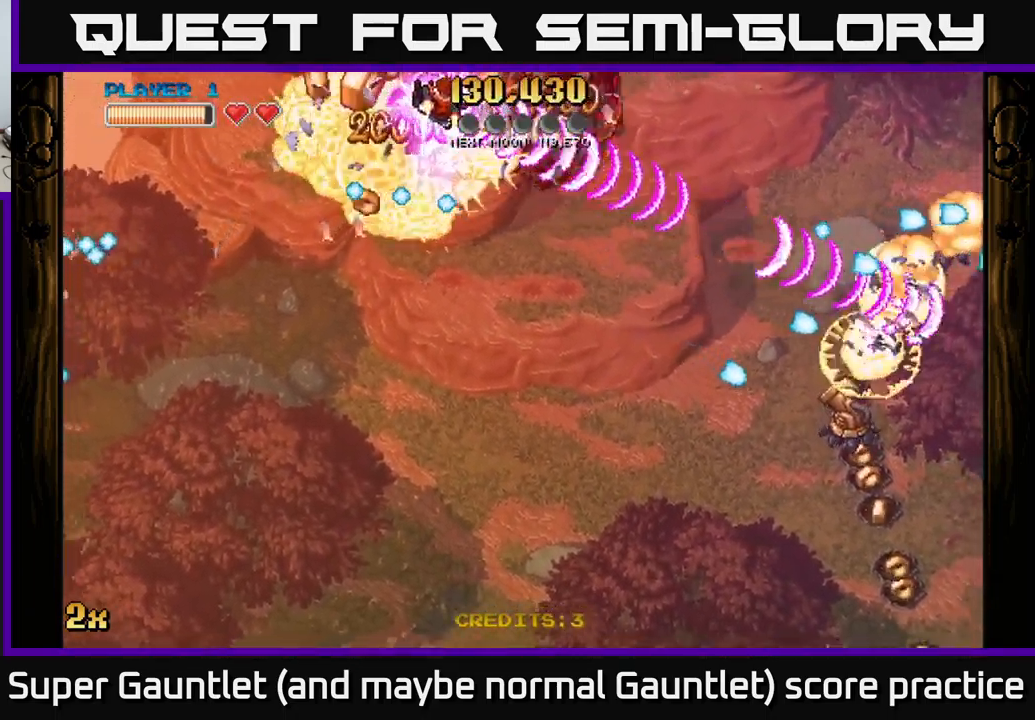
{"buttons": ["A"], "left_stick": "down", "right_stick": "center", "events": [[50, "left_stick", "up-right"], [67, "X", "up"], [234, "left_stick", "down"]]}
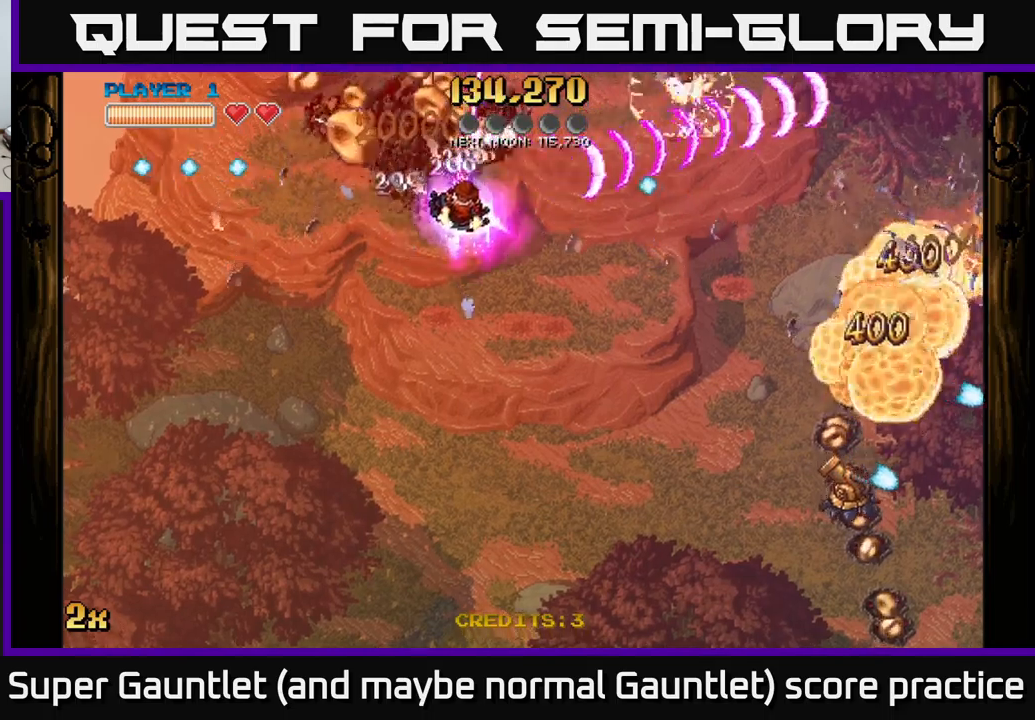
{"buttons": [], "left_stick": "down", "right_stick": "center", "events": [[133, "X", "down"], [133, "left_stick", "up-left"], [216, "X", "up"], [250, "A", "up"], [300, "left_stick", "down-left"], [416, "left_stick", "down"]]}
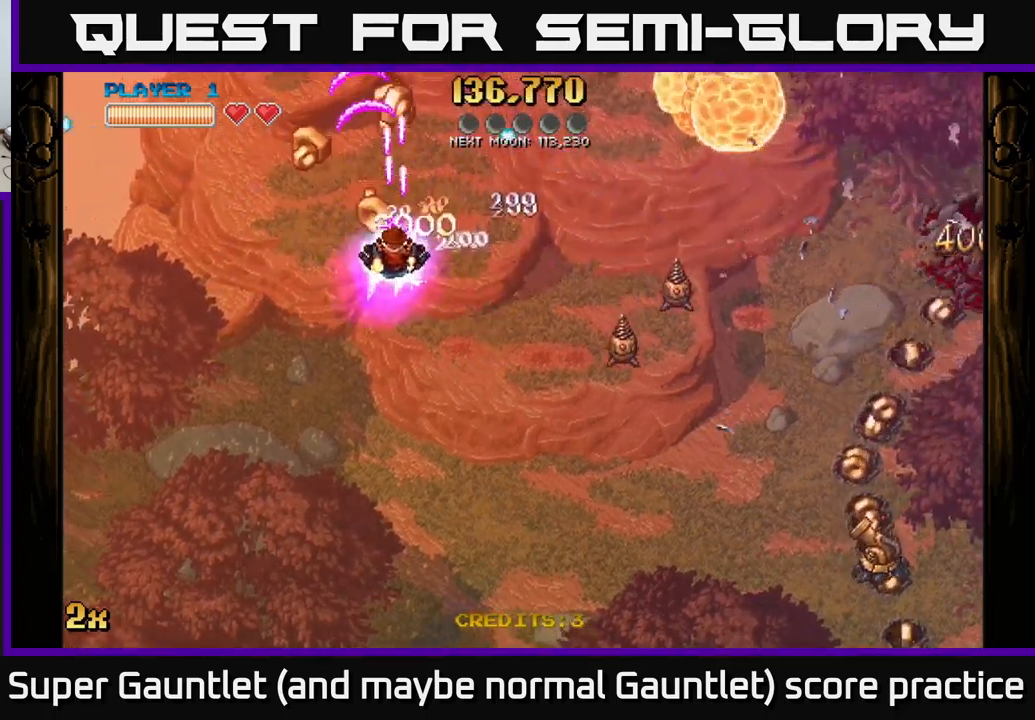
{"buttons": [], "left_stick": "down", "right_stick": "center", "events": [[133, "left_stick", "left"], [250, "left_stick", "up-right"], [300, "left_stick", "down-right"], [350, "left_stick", "down"]]}
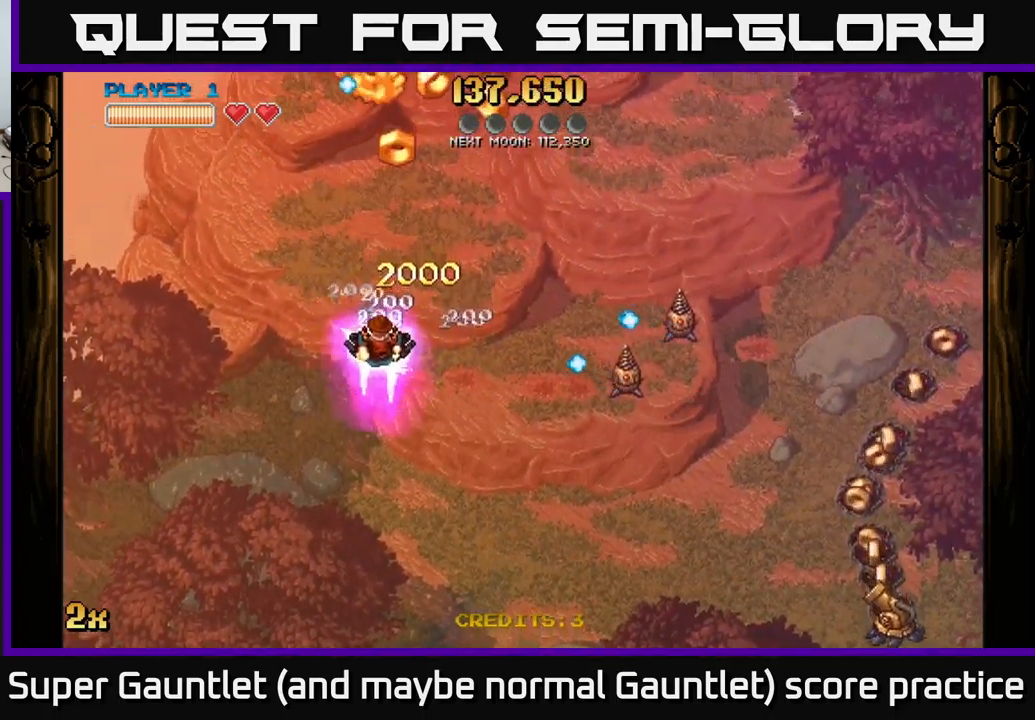
{"buttons": [], "left_stick": "down", "right_stick": "center", "events": [[133, "left_stick", "down-right"], [316, "left_stick", "down"]]}
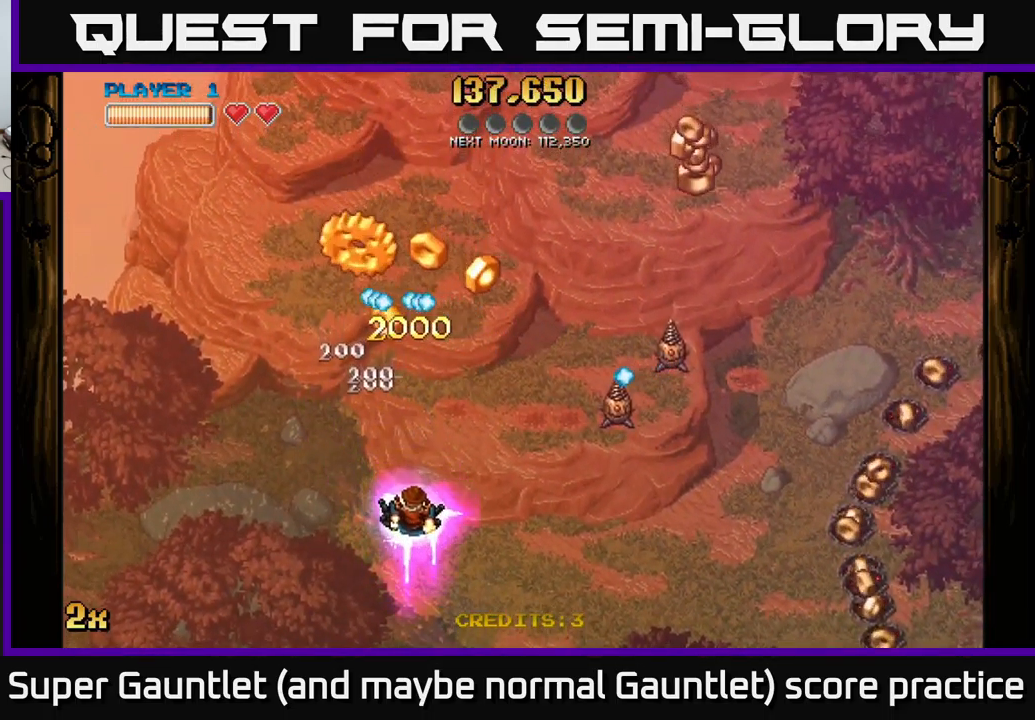
{"buttons": ["A"], "left_stick": "down-left", "right_stick": "center", "events": [[83, "A", "down"], [83, "left_stick", "up-right"], [100, "X", "down"], [233, "X", "up"], [316, "left_stick", "down-left"]]}
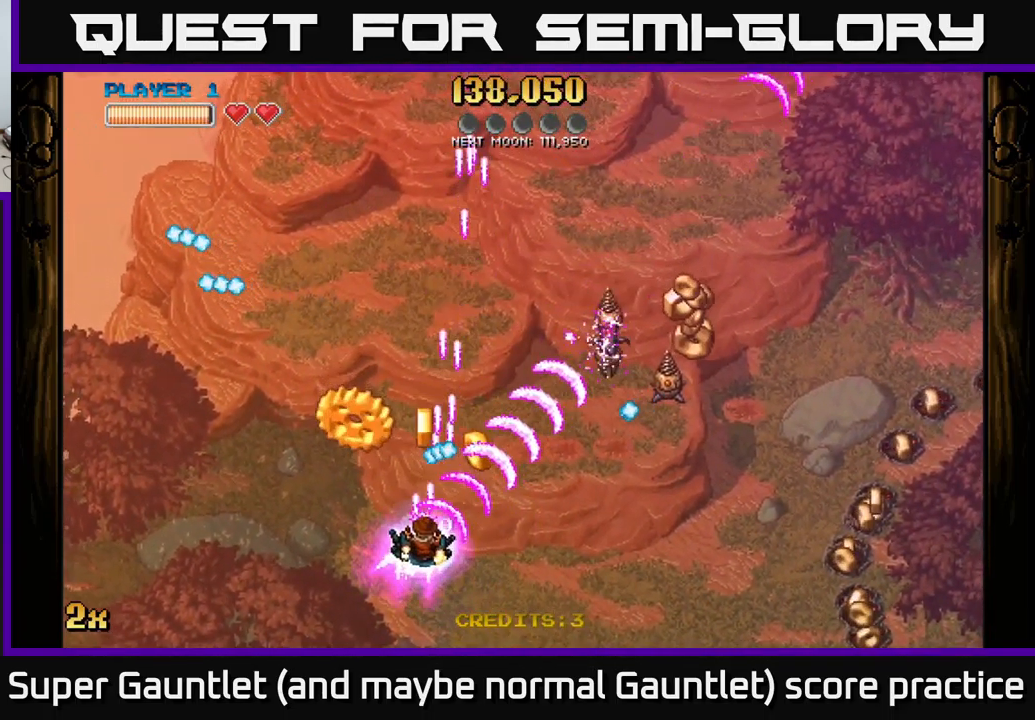
{"buttons": ["A"], "left_stick": "down-left", "right_stick": "center", "events": [[116, "left_stick", "down-right"], [400, "left_stick", "down-left"]]}
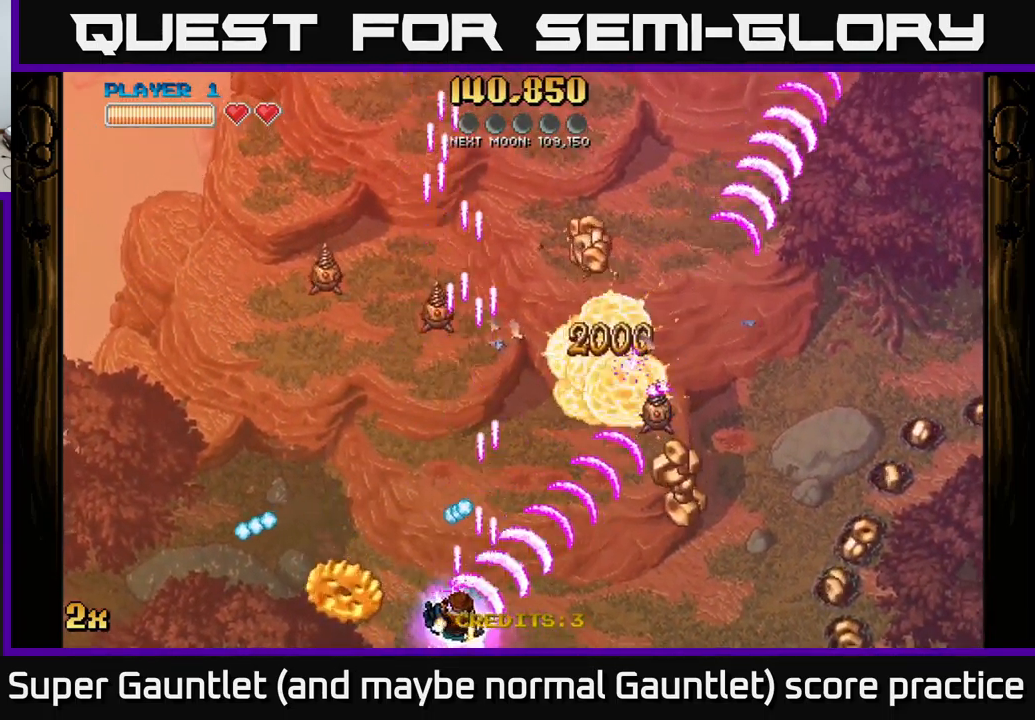
{"buttons": ["A"], "left_stick": "right", "right_stick": "center", "events": [[83, "left_stick", "down-right"], [133, "left_stick", "right"]]}
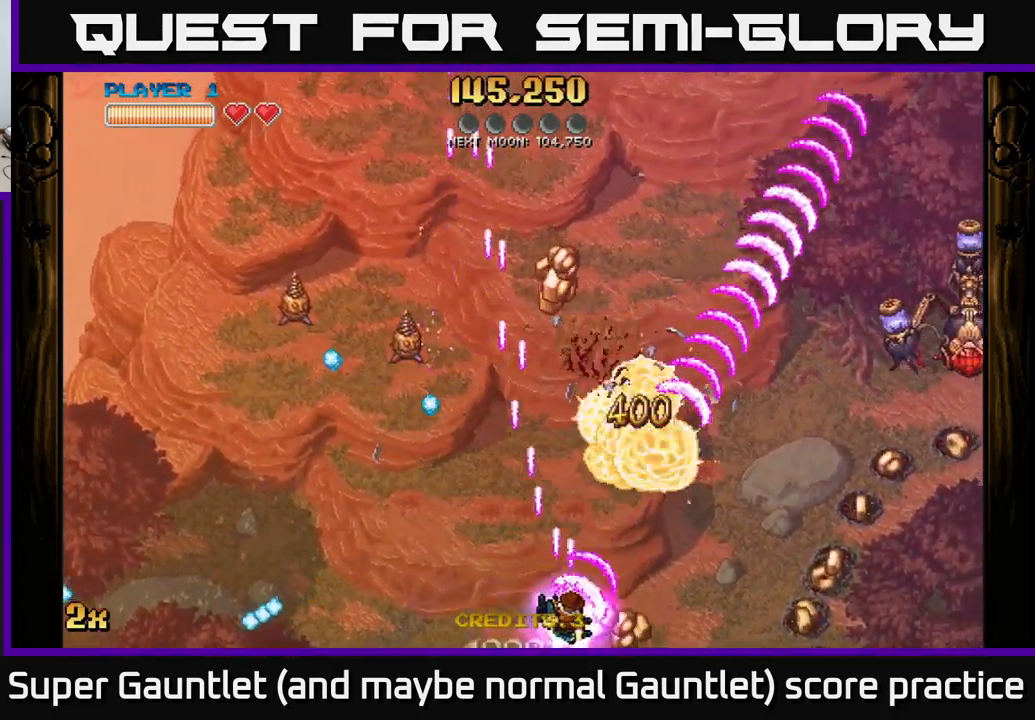
{"buttons": ["A"], "left_stick": "up-right", "right_stick": "center", "events": [[316, "X", "down"], [350, "left_stick", "up"], [433, "X", "up"], [433, "left_stick", "up-right"]]}
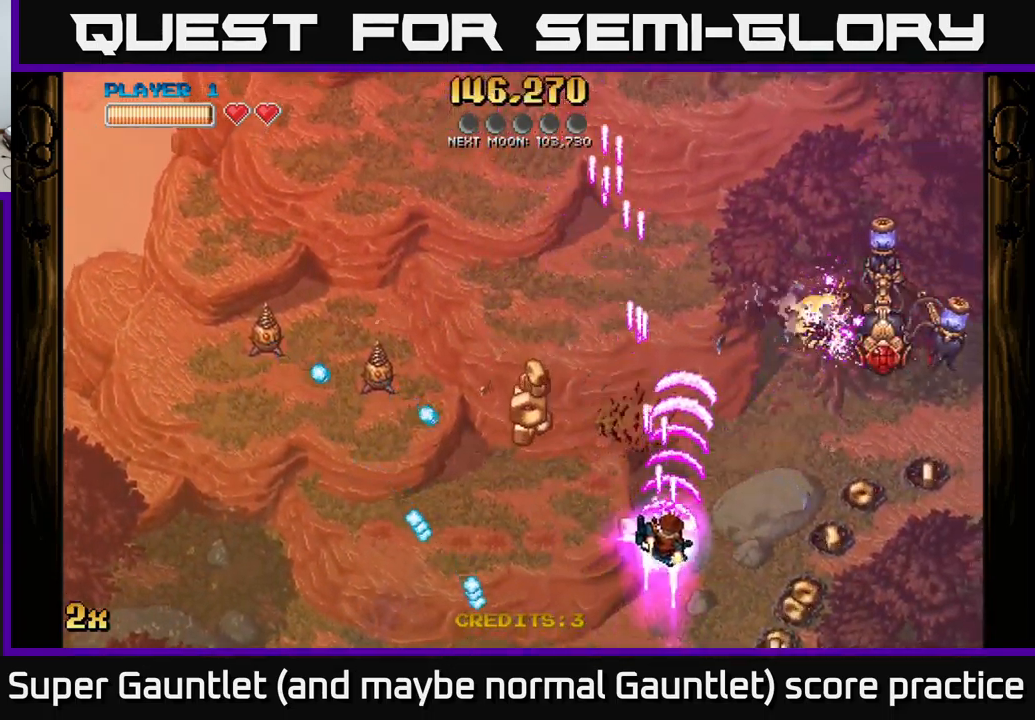
{"buttons": ["A"], "left_stick": "down-left", "right_stick": "center", "events": [[100, "left_stick", "up-left"], [200, "left_stick", "down-left"]]}
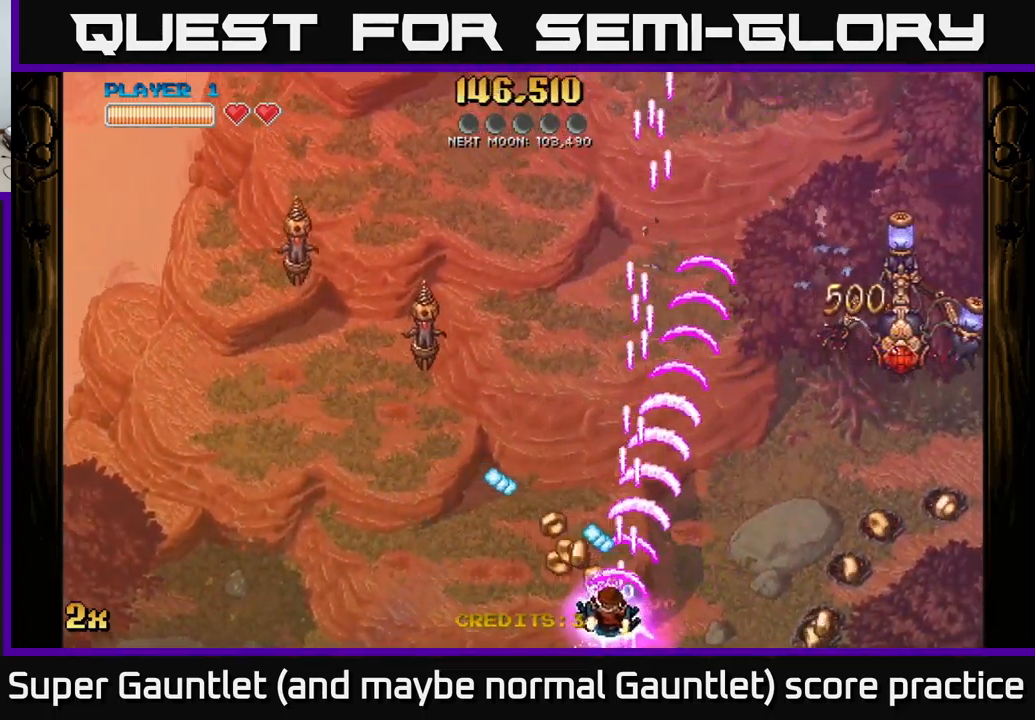
{"buttons": ["A"], "left_stick": "up-right", "right_stick": "center", "events": [[66, "left_stick", "up-left"], [100, "X", "down"], [183, "X", "up"], [266, "left_stick", "down-left"], [383, "left_stick", "up-right"]]}
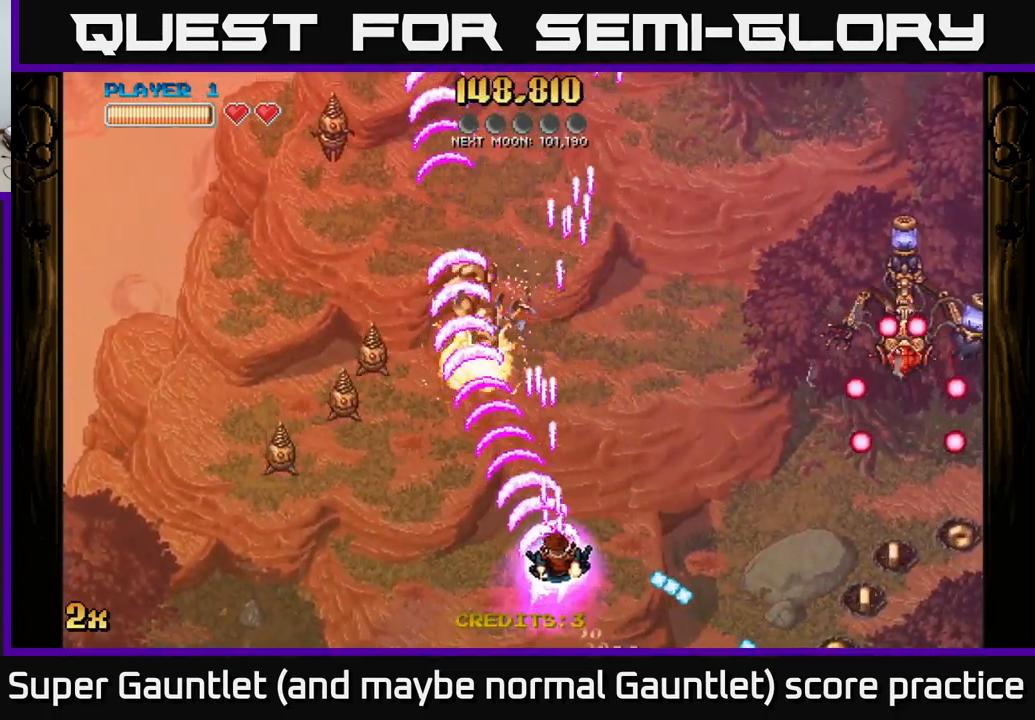
{"buttons": ["A", "X"], "left_stick": "right", "right_stick": "center", "events": [[66, "left_stick", "up-left"], [133, "left_stick", "left"], [300, "left_stick", "up"], [366, "left_stick", "up-right"], [433, "X", "down"], [500, "left_stick", "right"]]}
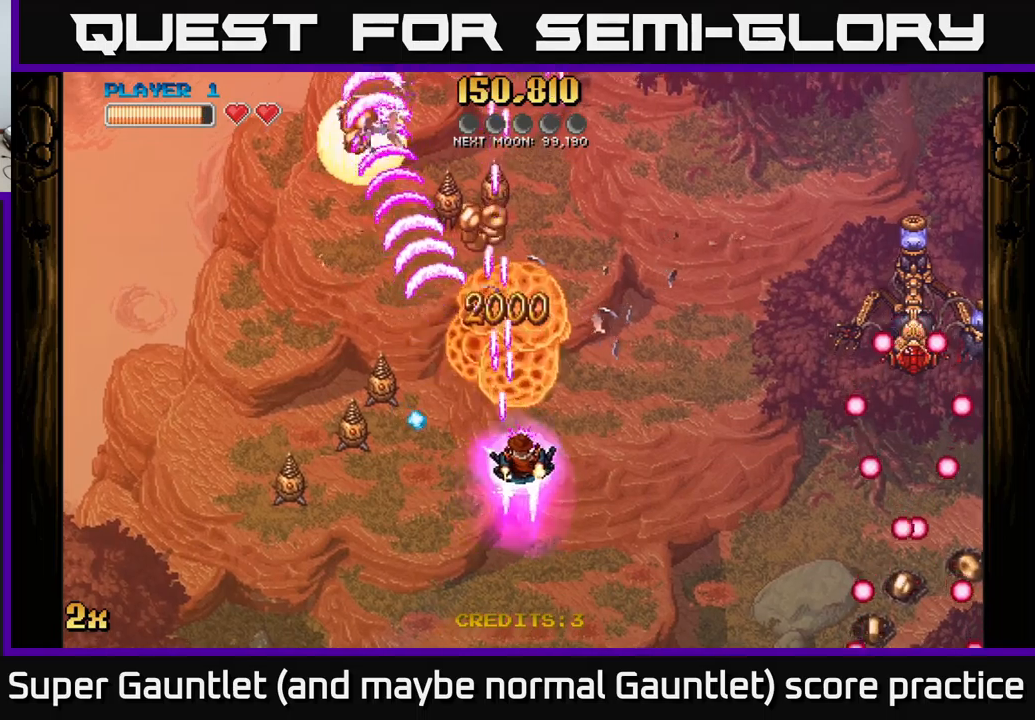
{"buttons": [], "left_stick": "down-left", "right_stick": "center", "events": [[17, "X", "up"], [33, "A", "up"], [200, "left_stick", "down"], [417, "left_stick", "down-left"]]}
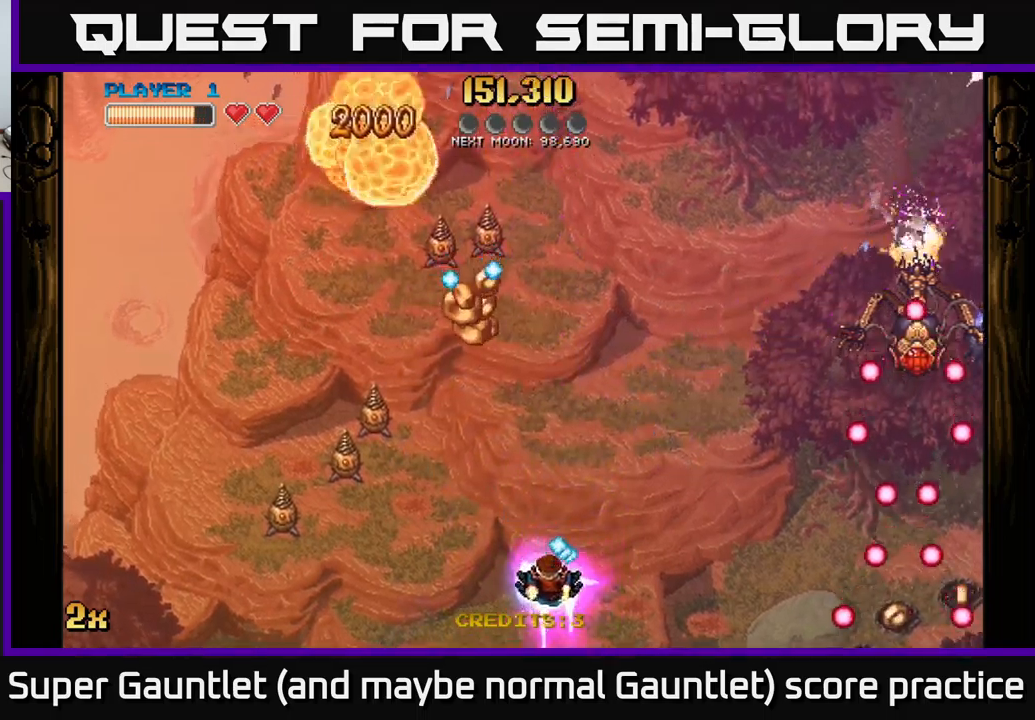
{"buttons": [], "left_stick": "center", "right_stick": "center", "events": [[217, "left_stick", "left"], [333, "left_stick", "center"]]}
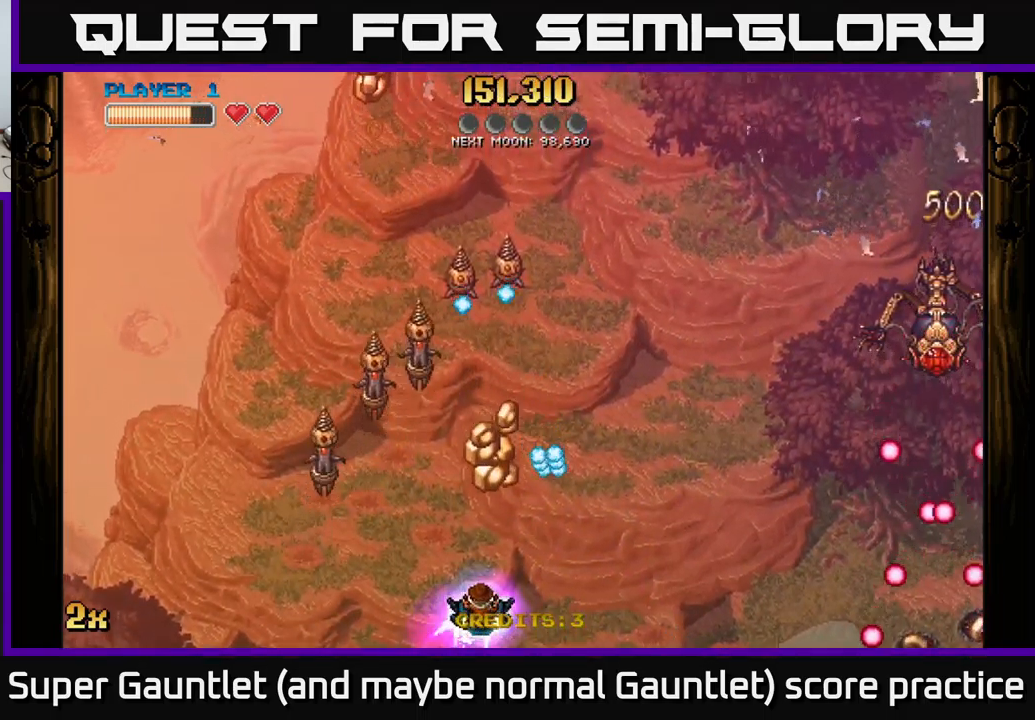
{"buttons": ["A"], "left_stick": "down", "right_stick": "center", "events": [[50, "A", "down"], [50, "left_stick", "up"], [100, "X", "down"], [200, "X", "up"], [283, "left_stick", "down-left"], [417, "left_stick", "down"]]}
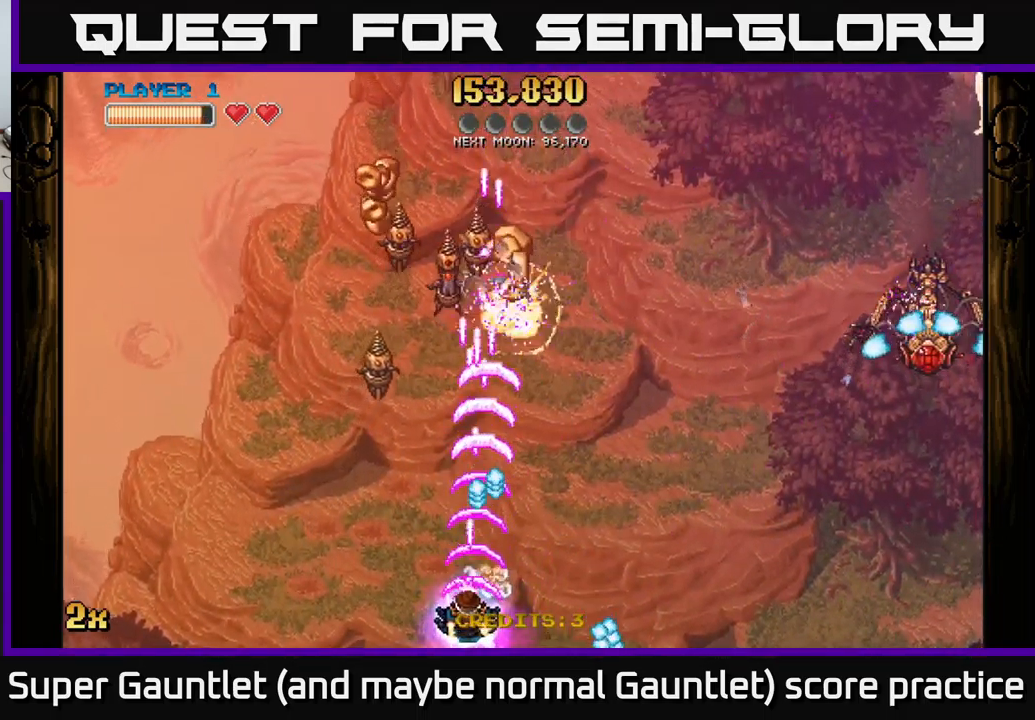
{"buttons": ["A"], "left_stick": "up", "right_stick": "center", "events": [[83, "left_stick", "left"], [183, "left_stick", "up-left"], [300, "left_stick", "up"]]}
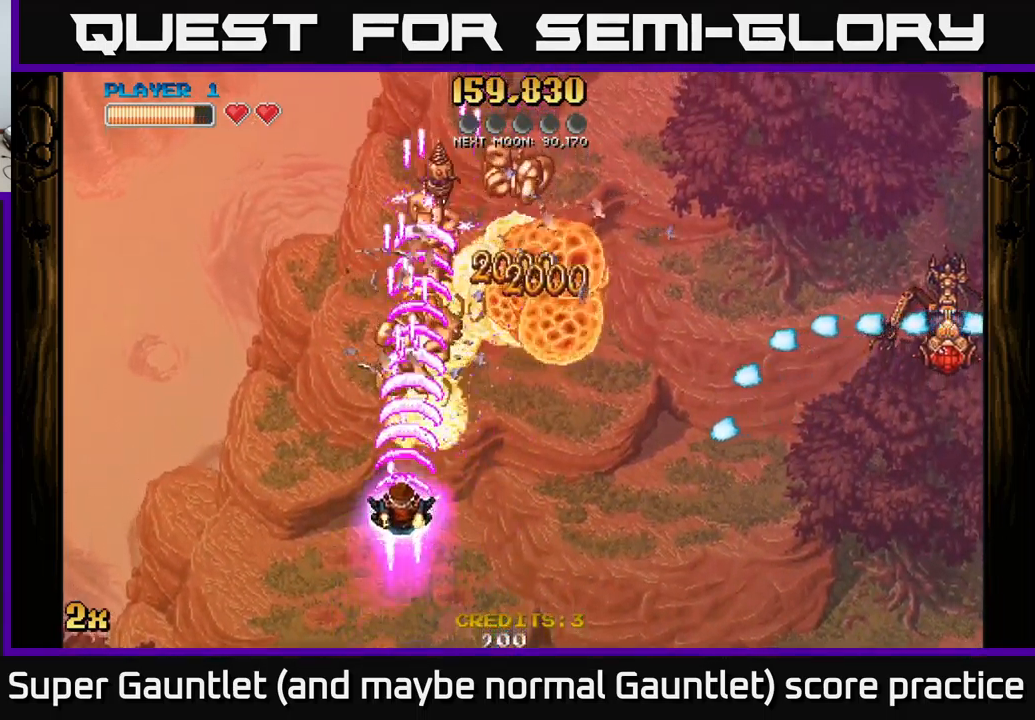
{"buttons": ["A"], "left_stick": "up", "right_stick": "center", "events": [[300, "X", "down"], [300, "left_stick", "right"], [417, "X", "up"], [500, "left_stick", "up"]]}
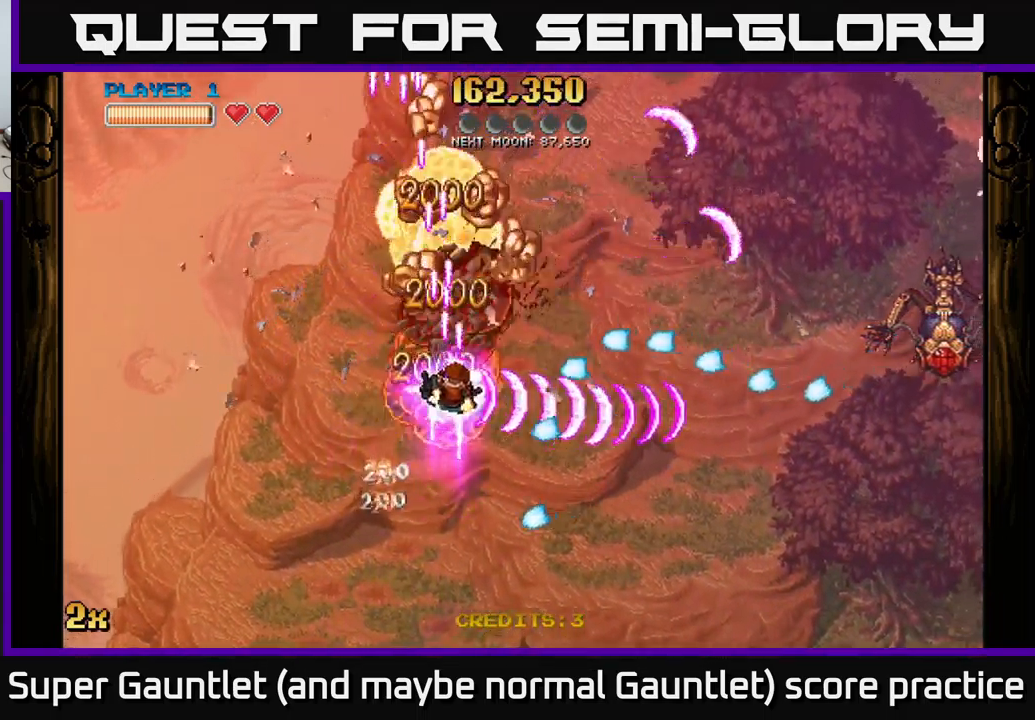
{"buttons": ["A"], "left_stick": "up", "right_stick": "center", "events": []}
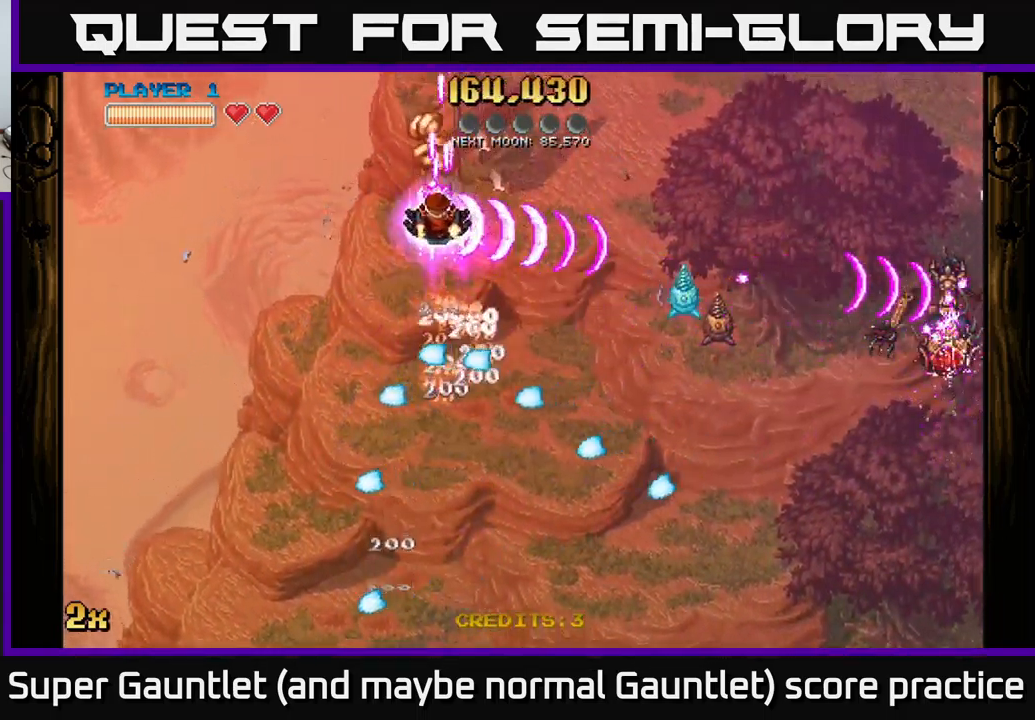
{"buttons": [], "left_stick": "right", "right_stick": "center", "events": [[200, "left_stick", "up-right"], [250, "X", "down"], [350, "X", "up"], [433, "A", "up"], [450, "left_stick", "right"]]}
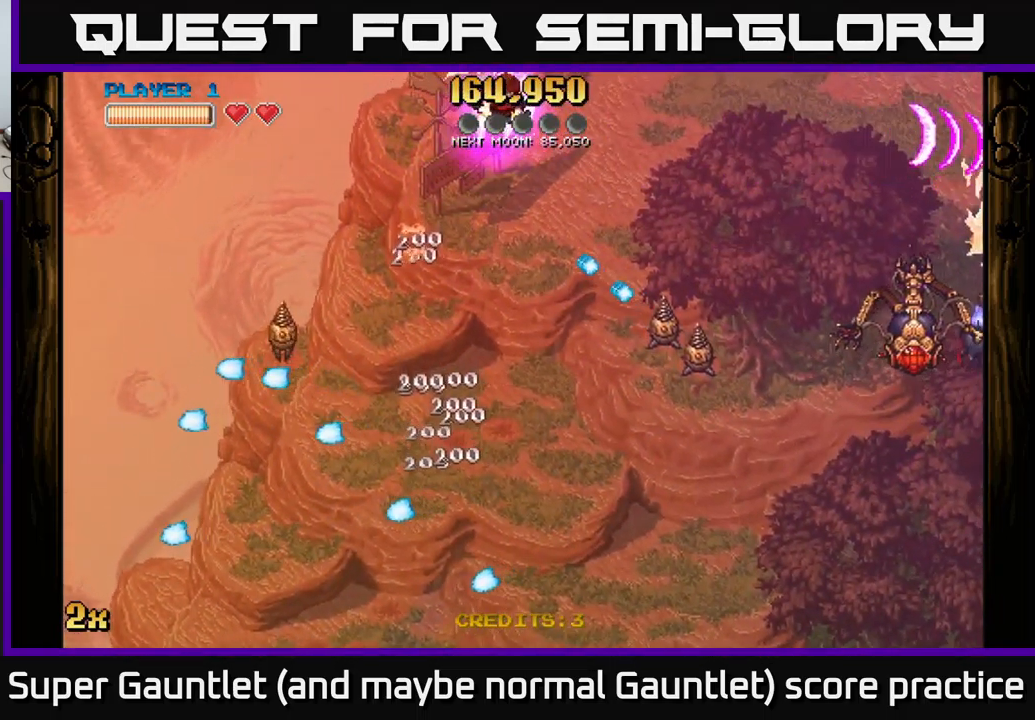
{"buttons": [], "left_stick": "right", "right_stick": "center", "events": []}